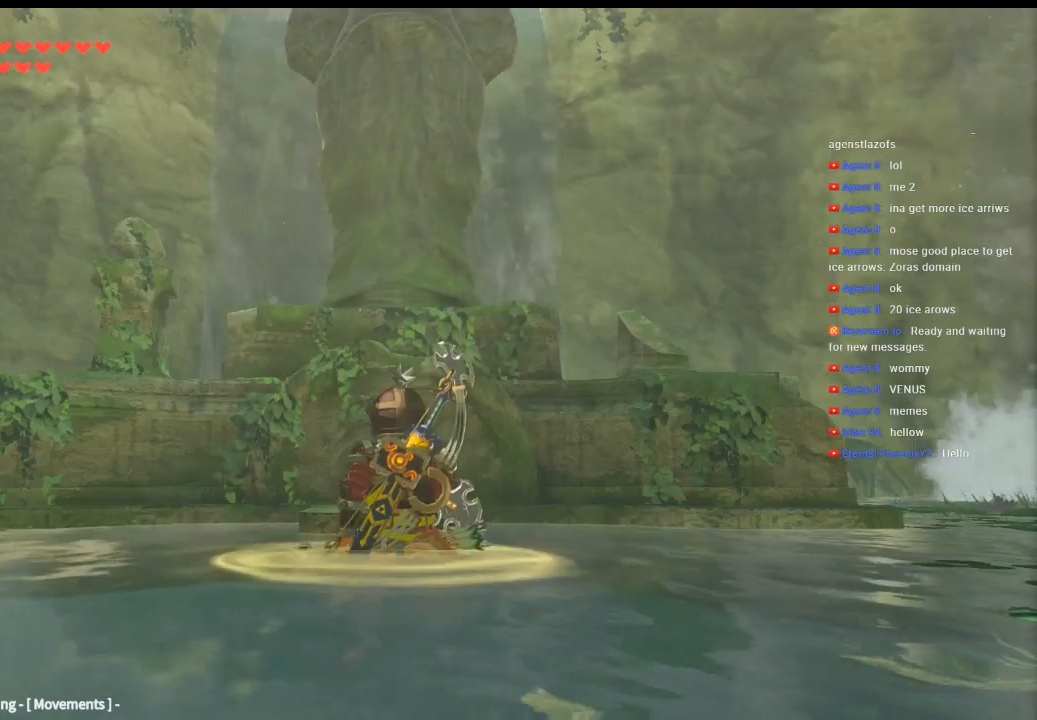
Gameplay with a controller (Xbox layout); each line is a JSON object with the inputs held at the frame after it. "events" lists button and stick changes between this image and that frame as [ms after this image, input, new state], when the widget could be followed in between. Not read: L3 R3 TOUCHPAD other_buttons right_stick.
{"buttons": [], "left_stick": "center", "events": []}
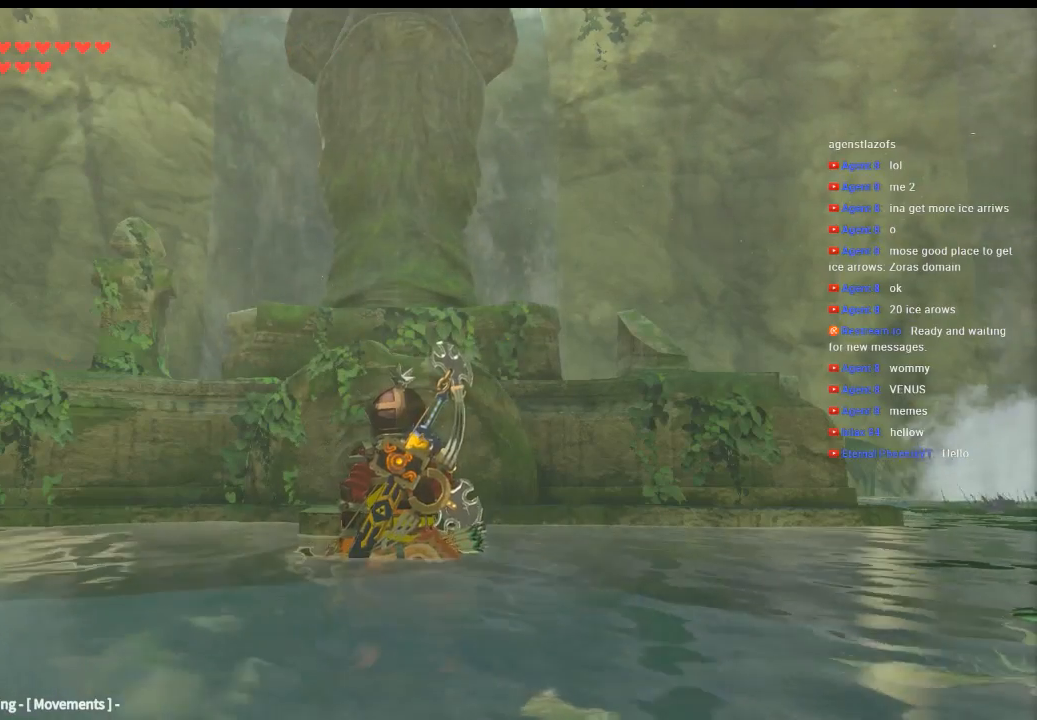
{"buttons": [], "left_stick": "up", "events": [[33, "left_stick", "up"]]}
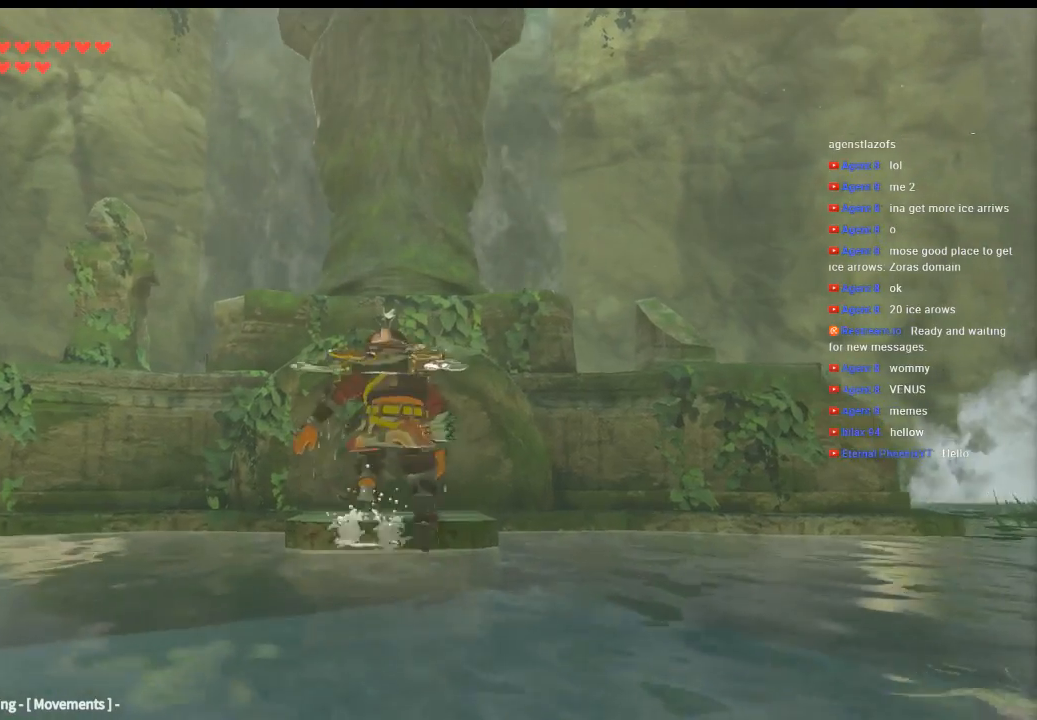
{"buttons": [], "left_stick": "center", "events": [[266, "left_stick", "center"]]}
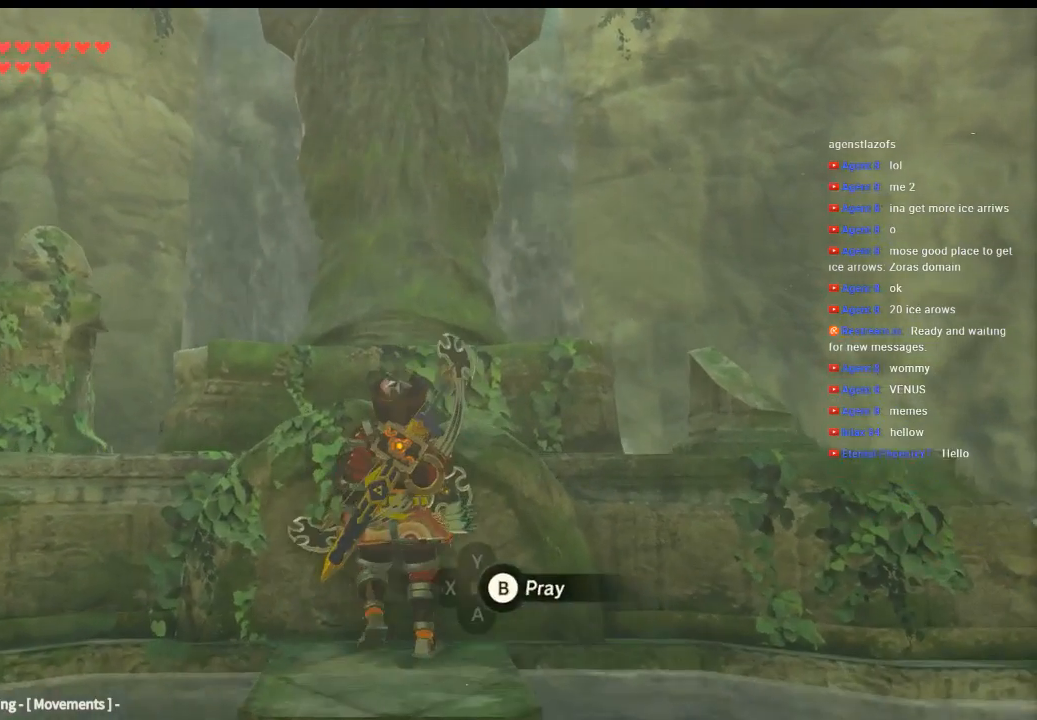
{"buttons": [], "left_stick": "center", "events": [[66, "B", "down"], [200, "B", "up"]]}
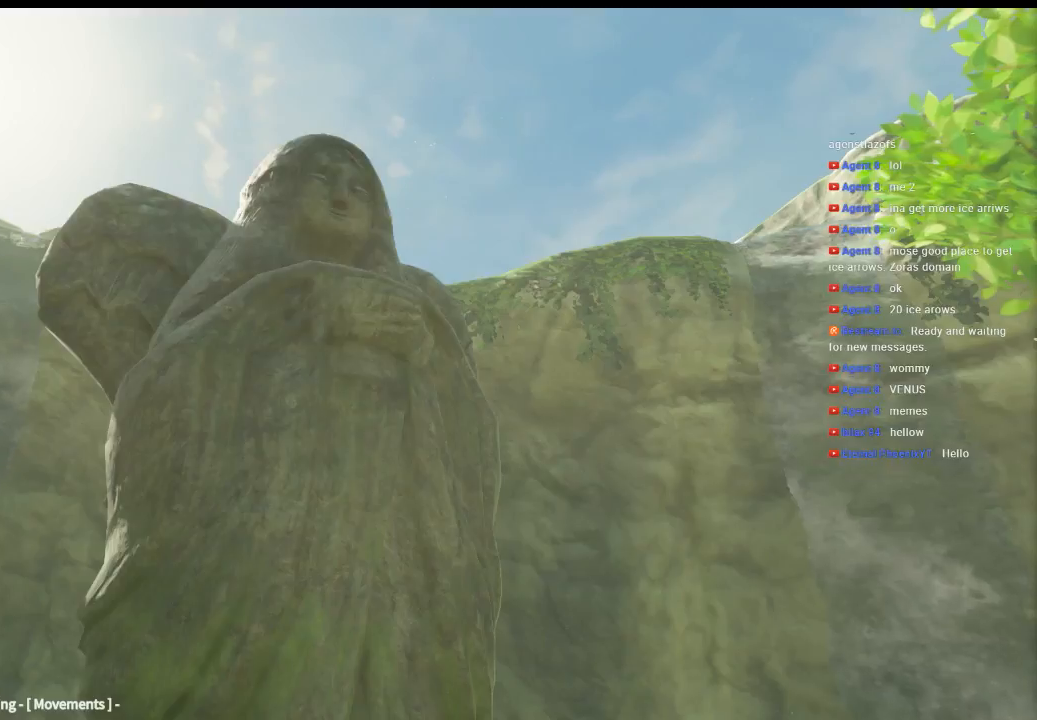
{"buttons": [], "left_stick": "center", "events": []}
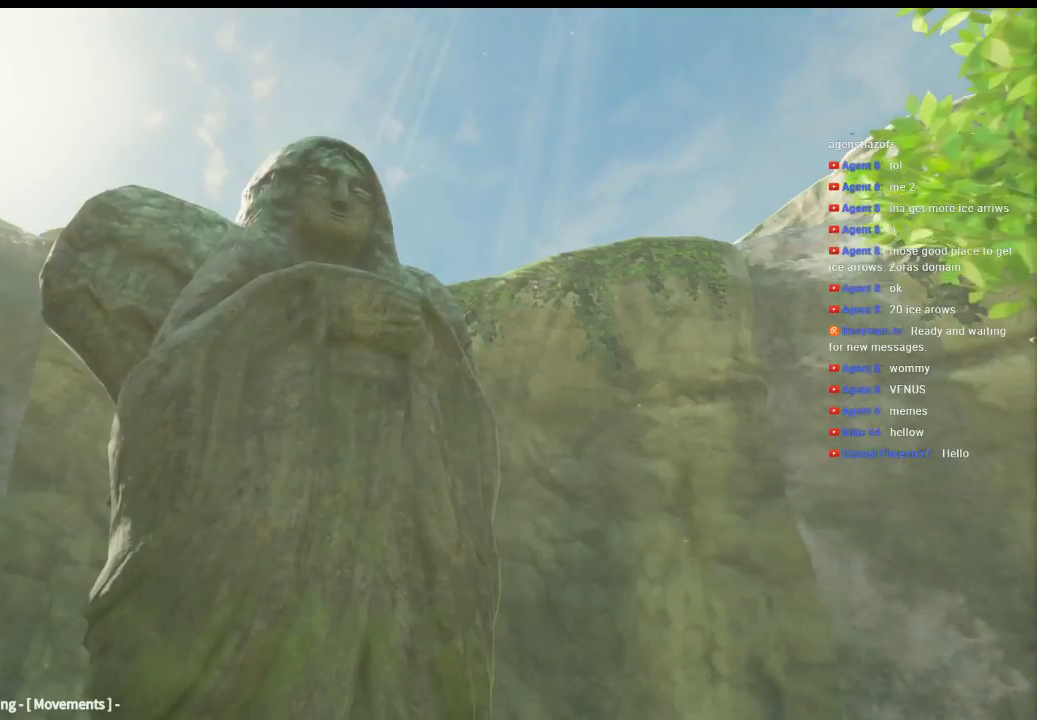
{"buttons": [], "left_stick": "center", "events": []}
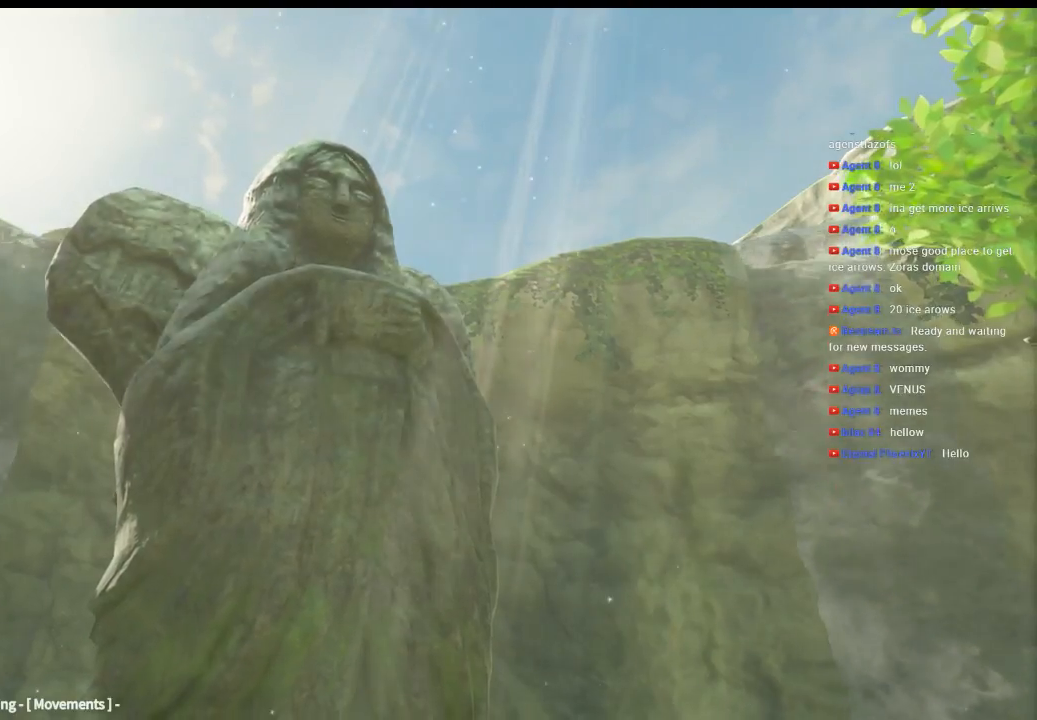
{"buttons": [], "left_stick": "center", "events": []}
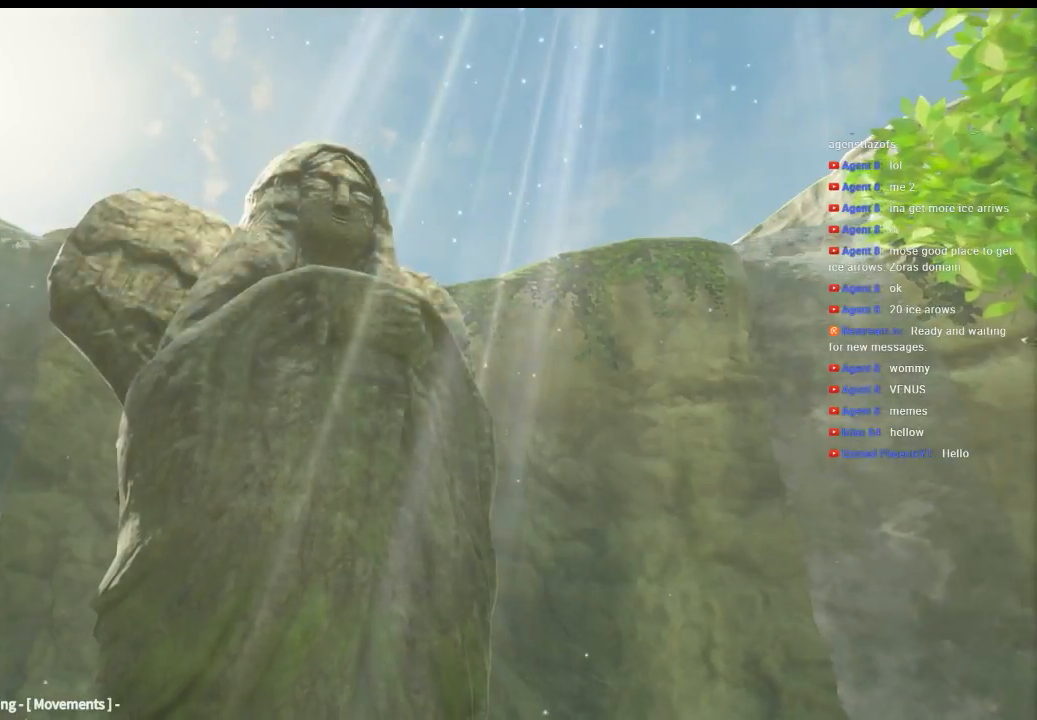
{"buttons": [], "left_stick": "center", "events": []}
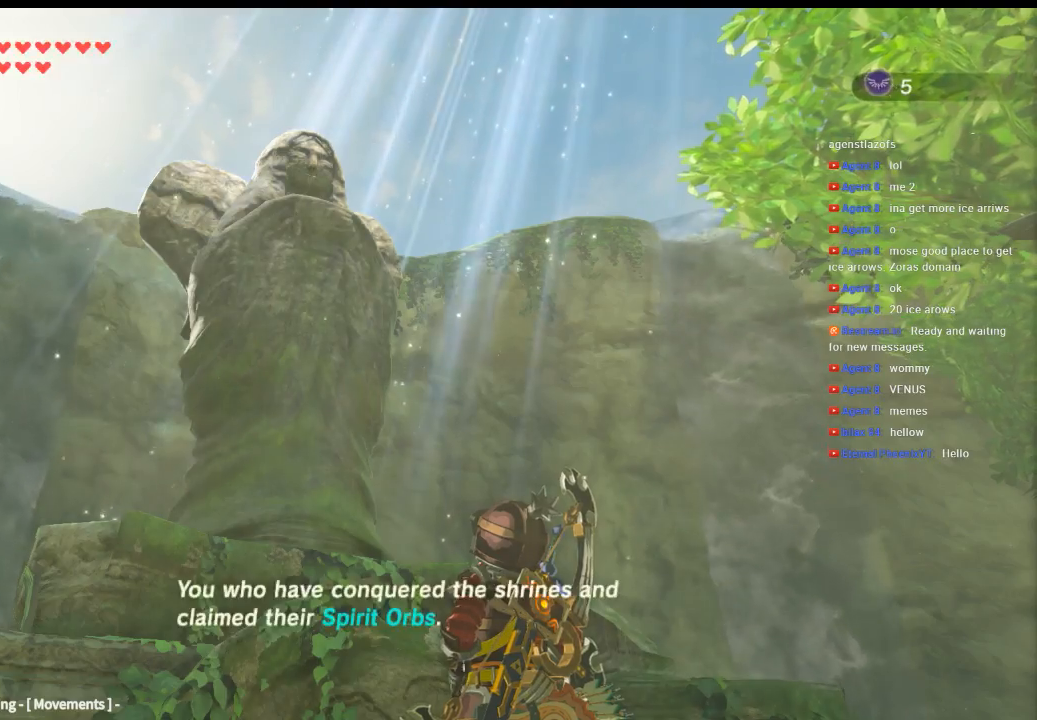
{"buttons": [], "left_stick": "center", "events": [[300, "B", "down"], [500, "B", "up"]]}
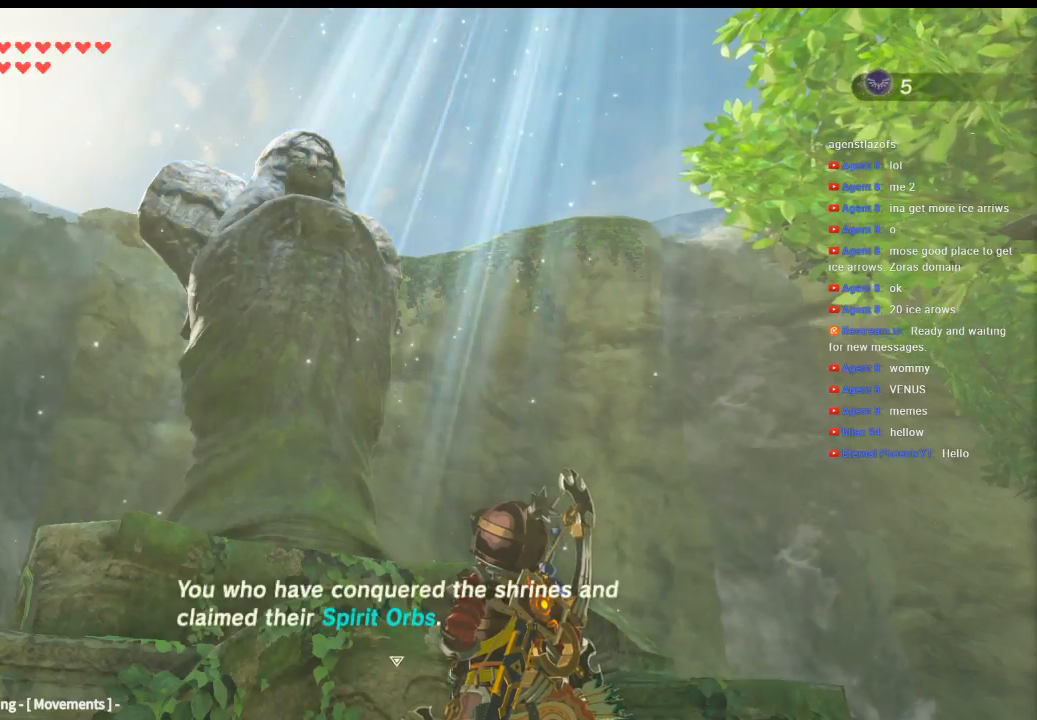
{"buttons": [], "left_stick": "center", "events": []}
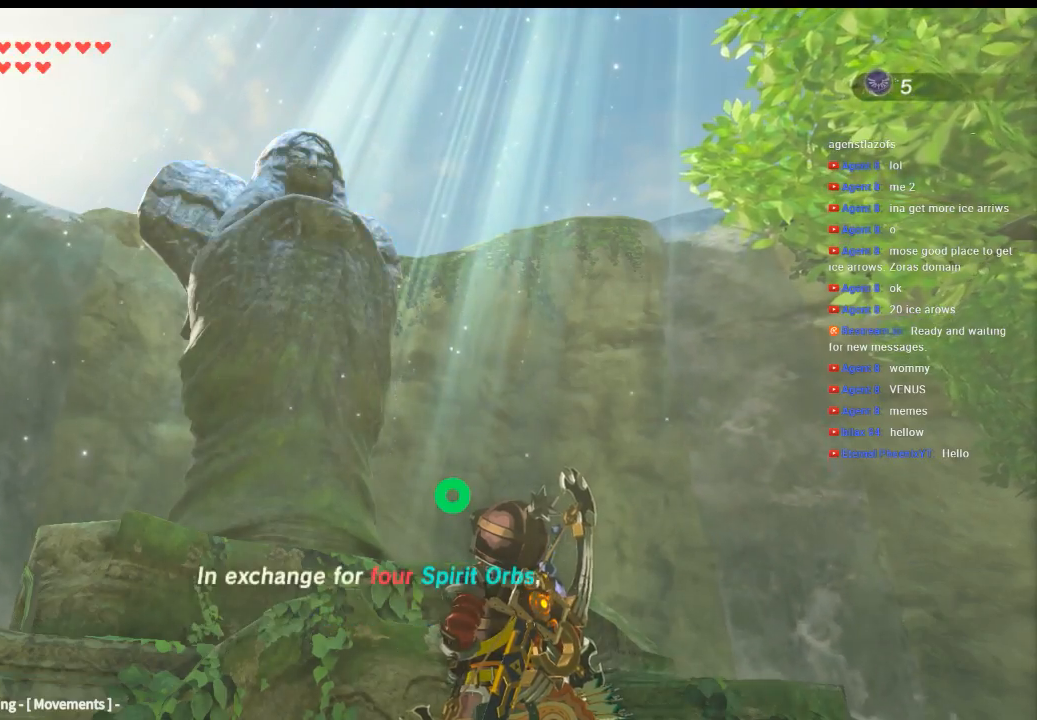
{"buttons": [], "left_stick": "center", "events": []}
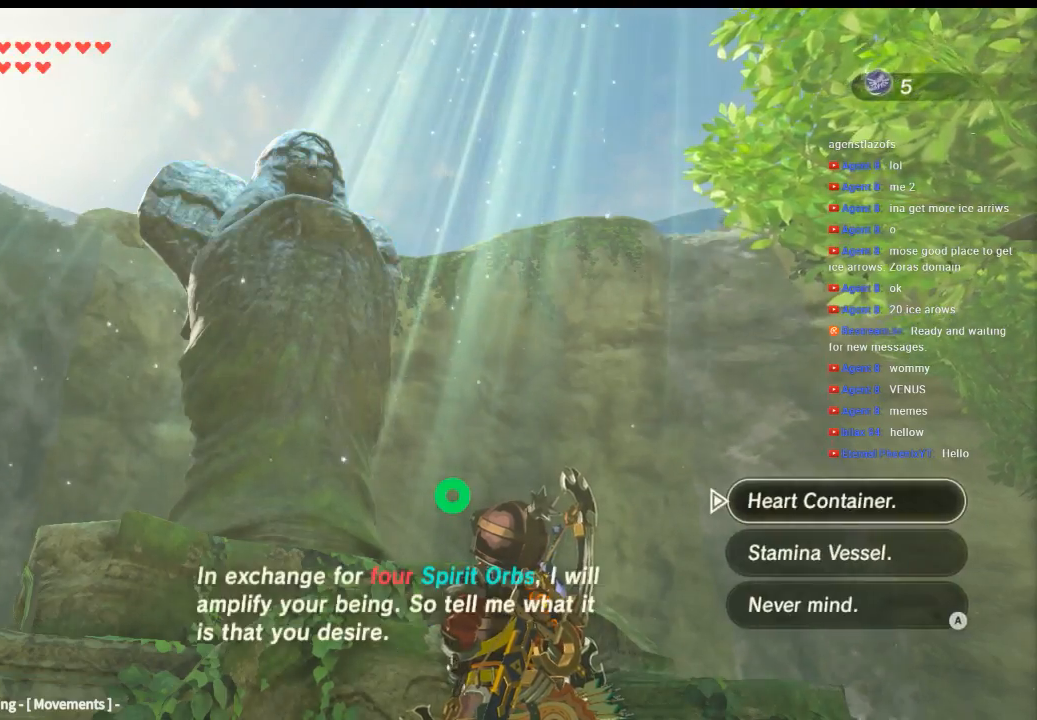
{"buttons": [], "left_stick": "center", "events": []}
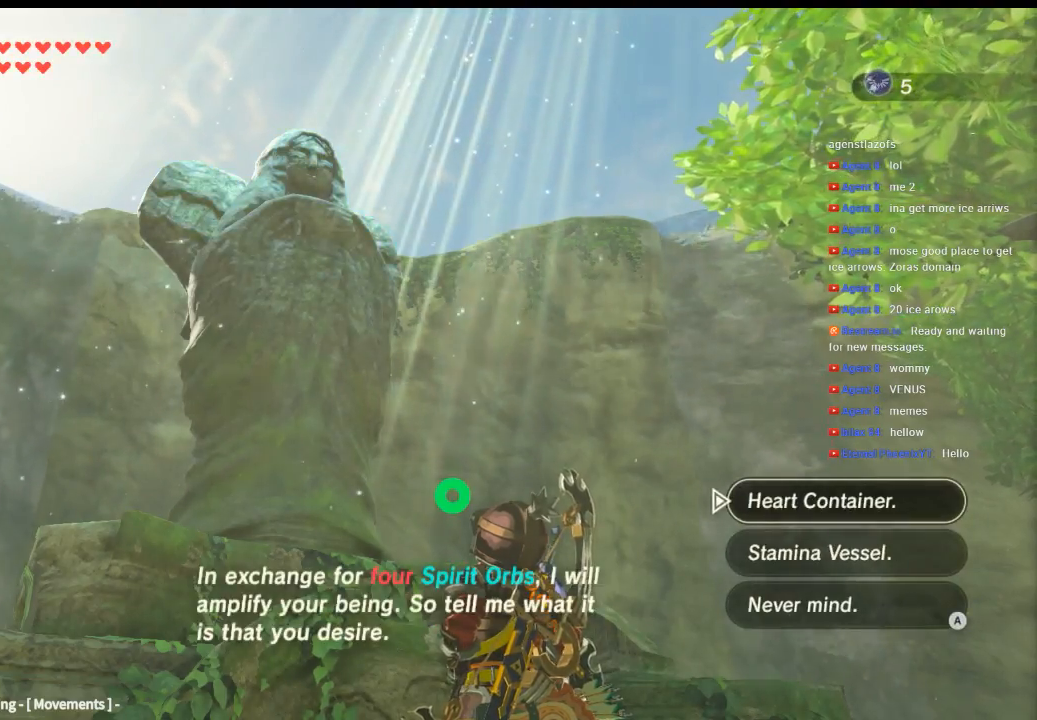
{"buttons": [], "left_stick": "center", "events": []}
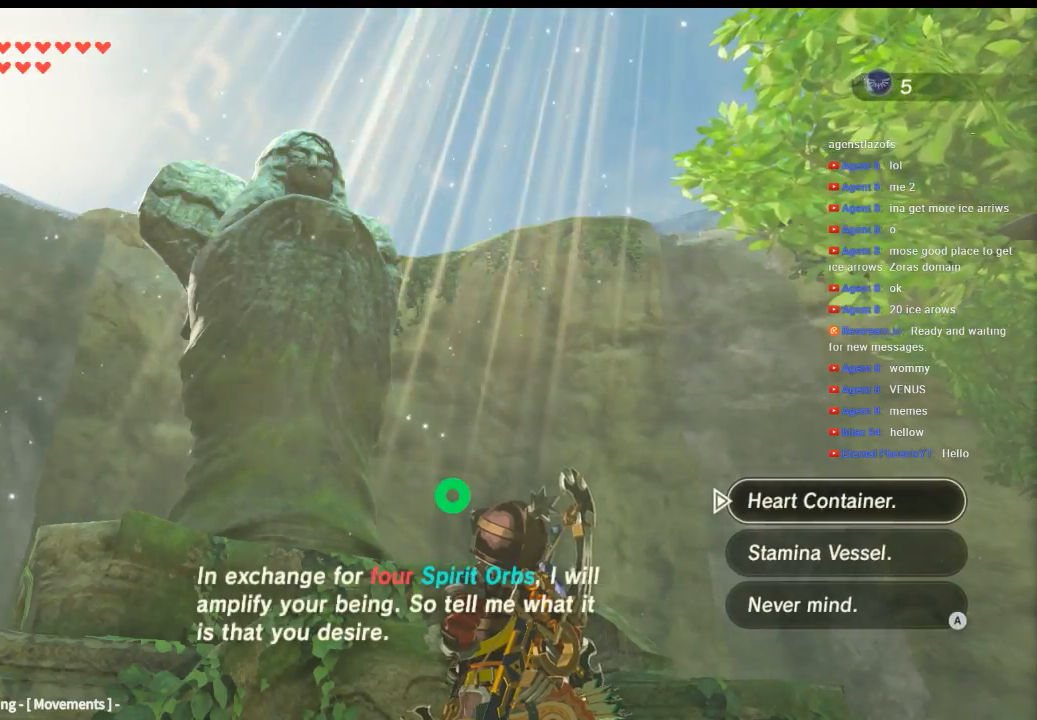
{"buttons": ["B"], "left_stick": "center", "events": [[400, "B", "down"]]}
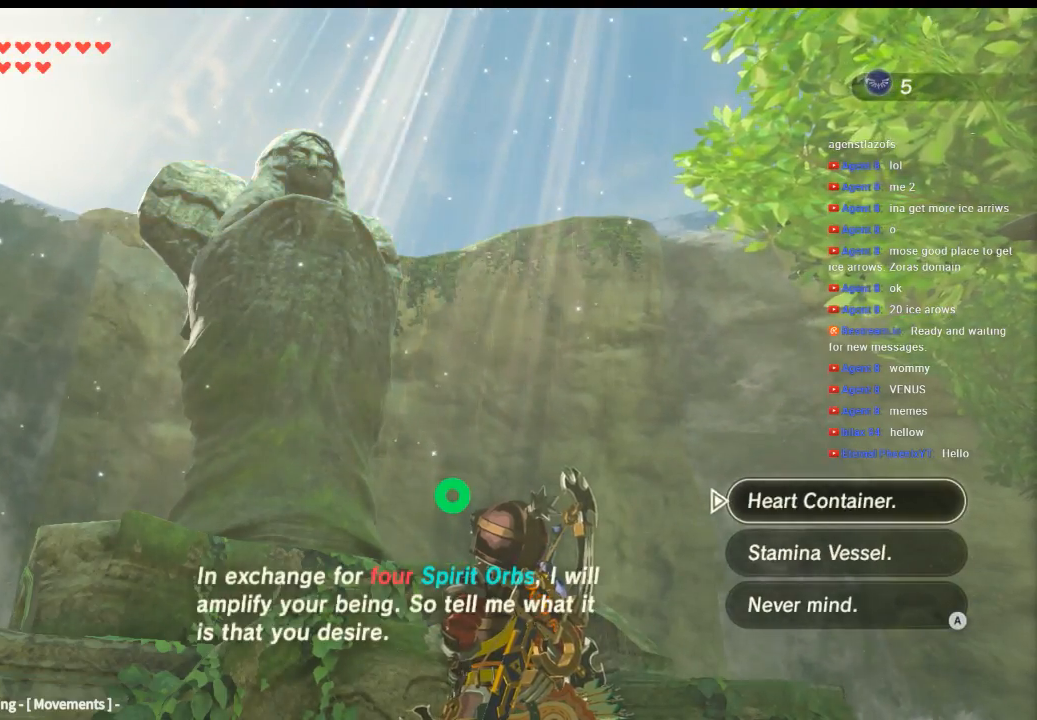
{"buttons": [], "left_stick": "center", "events": [[33, "B", "up"]]}
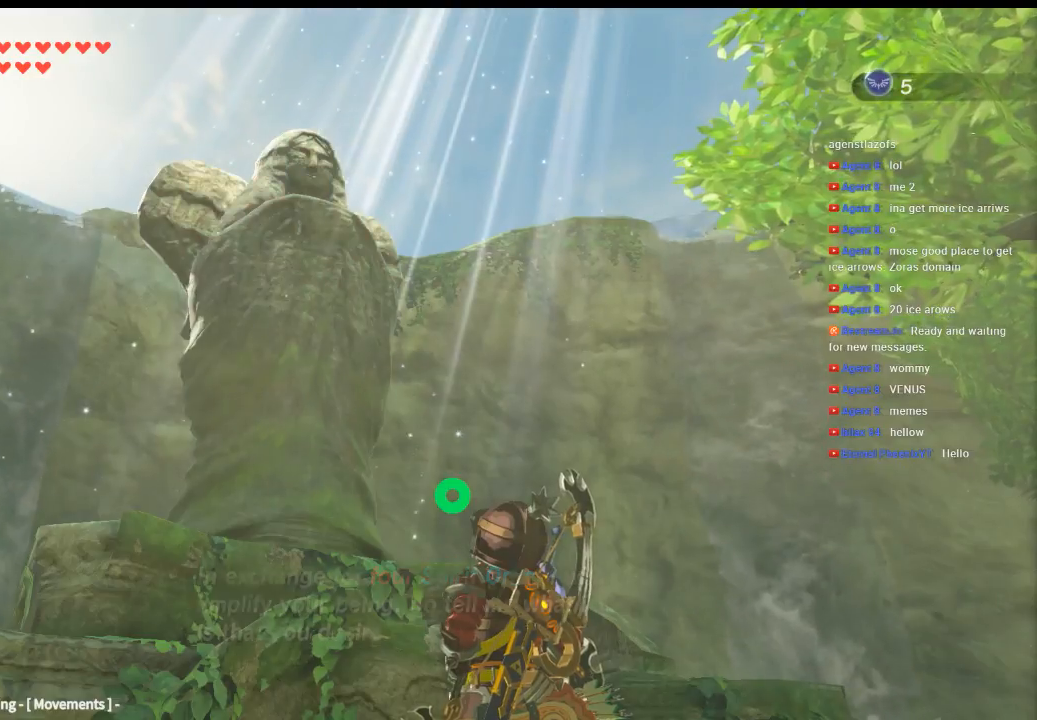
{"buttons": [], "left_stick": "center", "events": []}
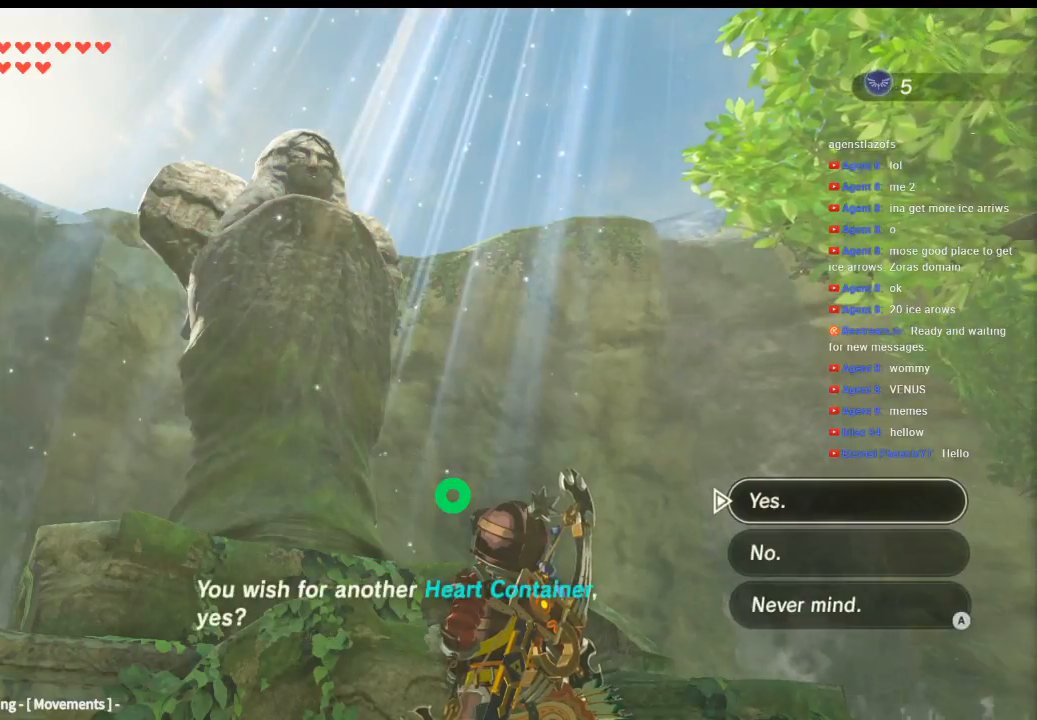
{"buttons": [], "left_stick": "center", "events": [[300, "B", "down"], [433, "B", "up"]]}
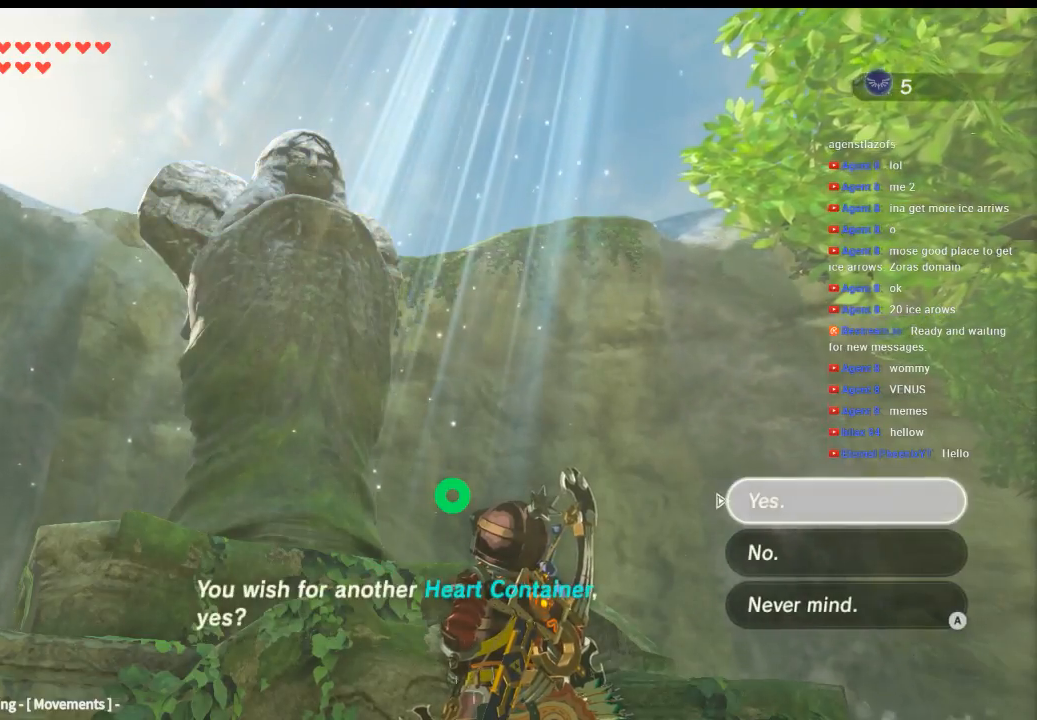
{"buttons": [], "left_stick": "center", "events": []}
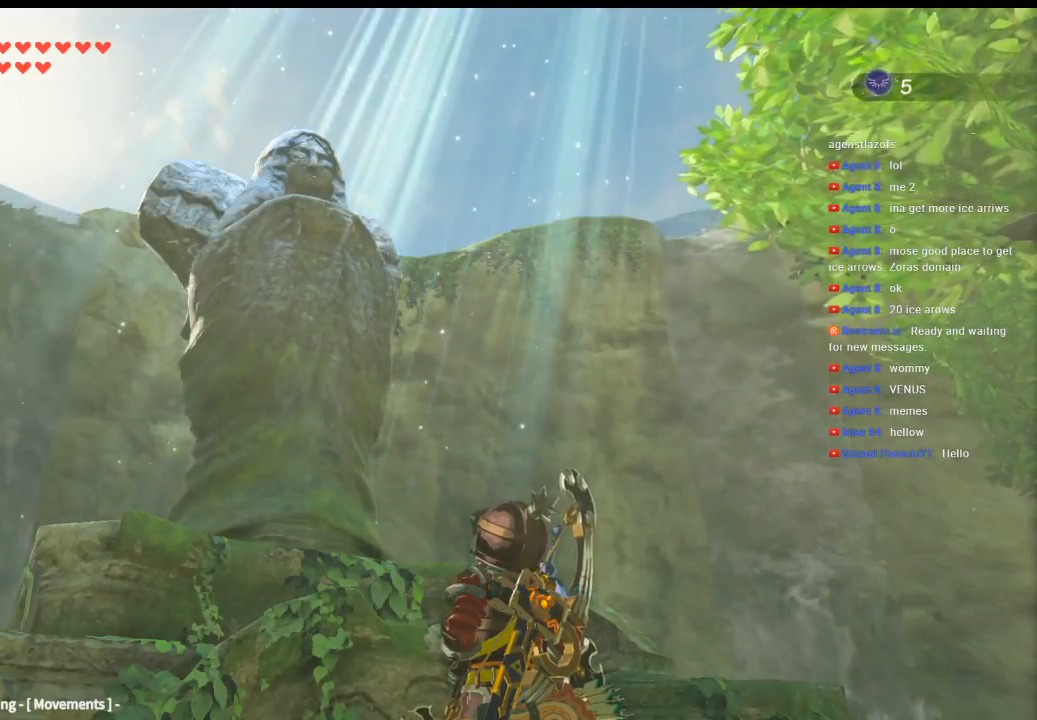
{"buttons": [], "left_stick": "center", "events": []}
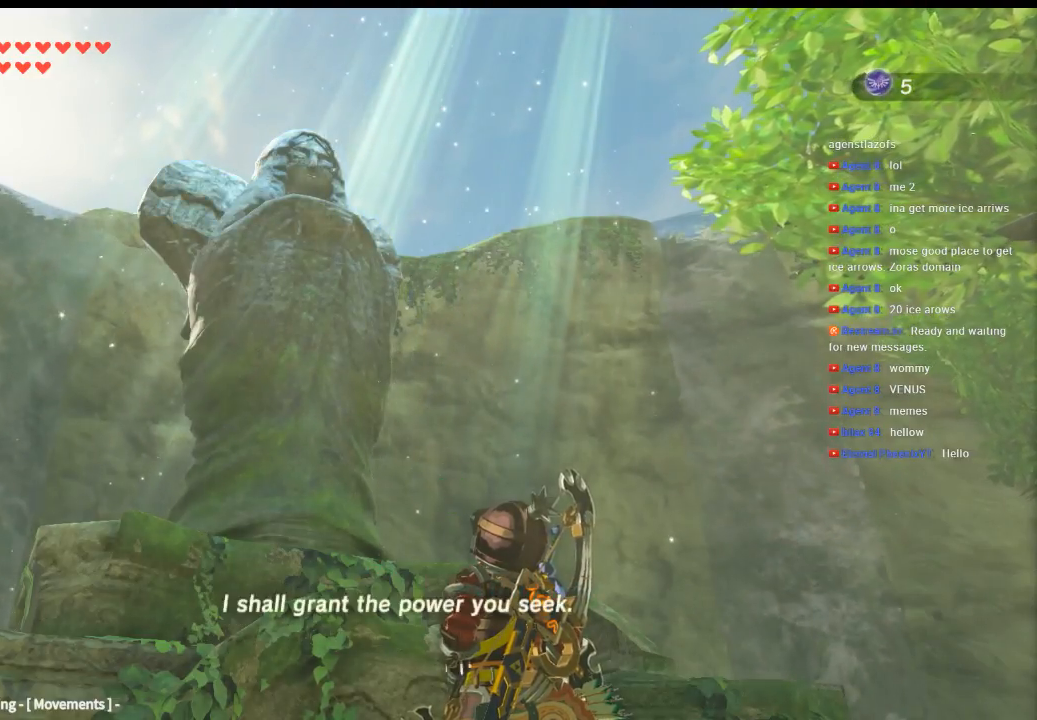
{"buttons": [], "left_stick": "center", "events": []}
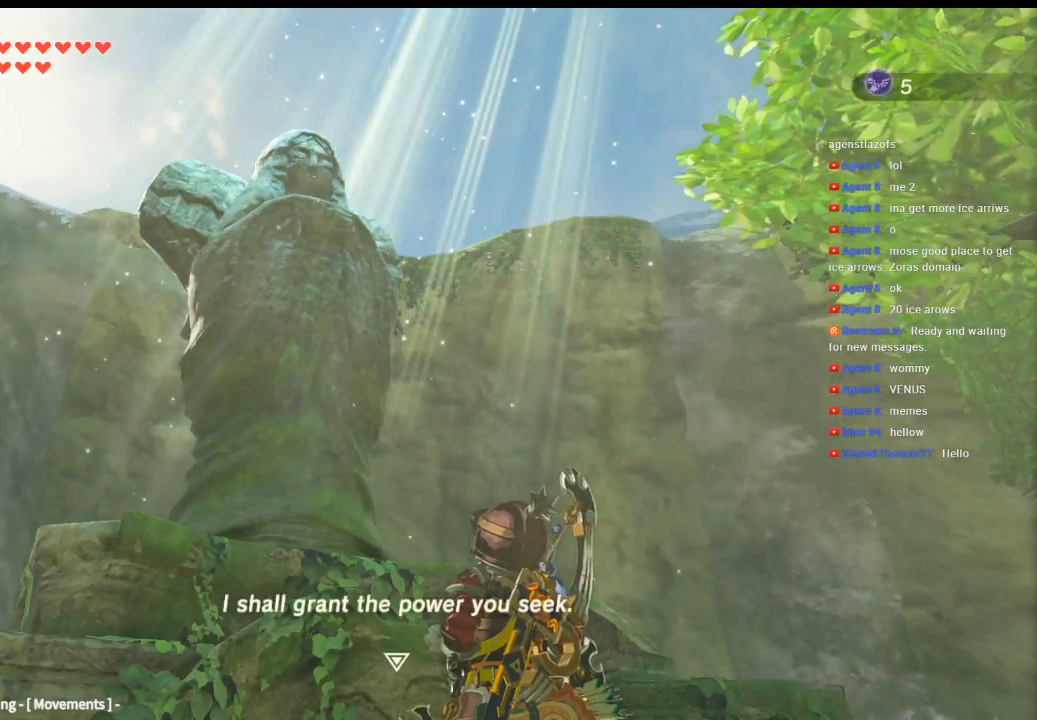
{"buttons": [], "left_stick": "center", "events": []}
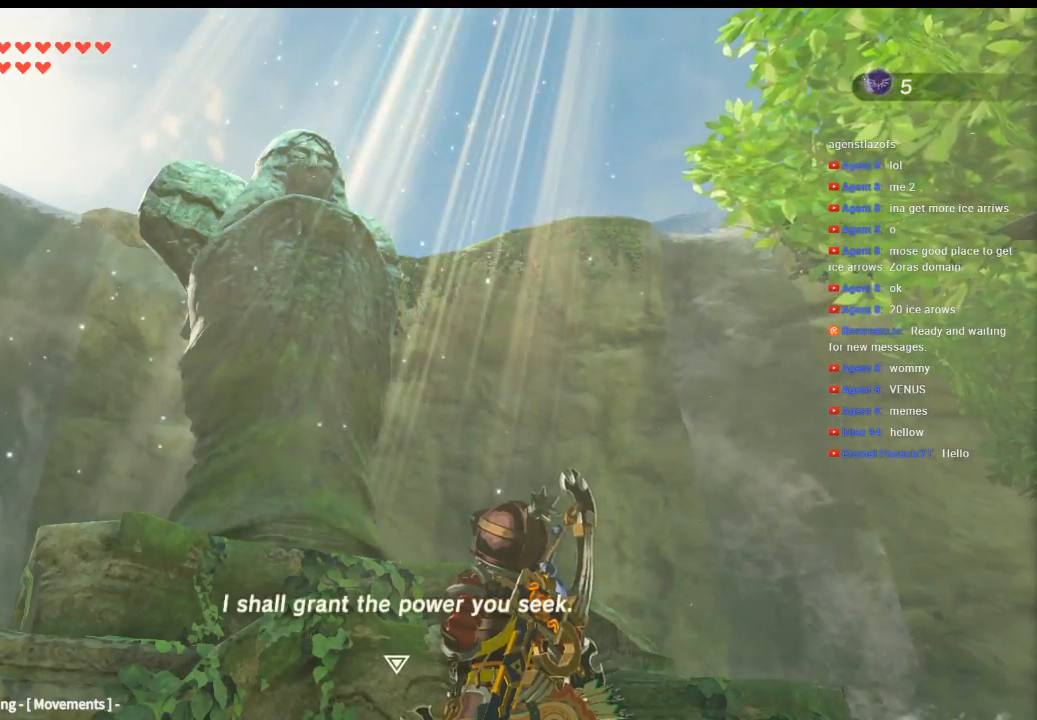
{"buttons": [], "left_stick": "center", "events": []}
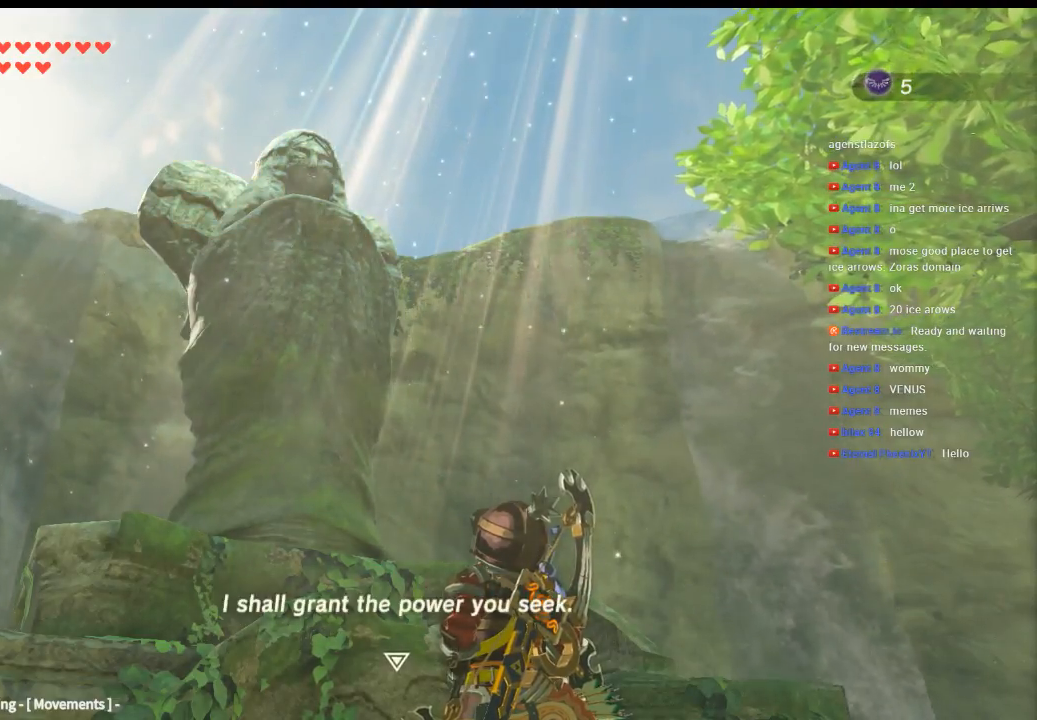
{"buttons": ["B"], "left_stick": "center", "events": [[500, "B", "down"]]}
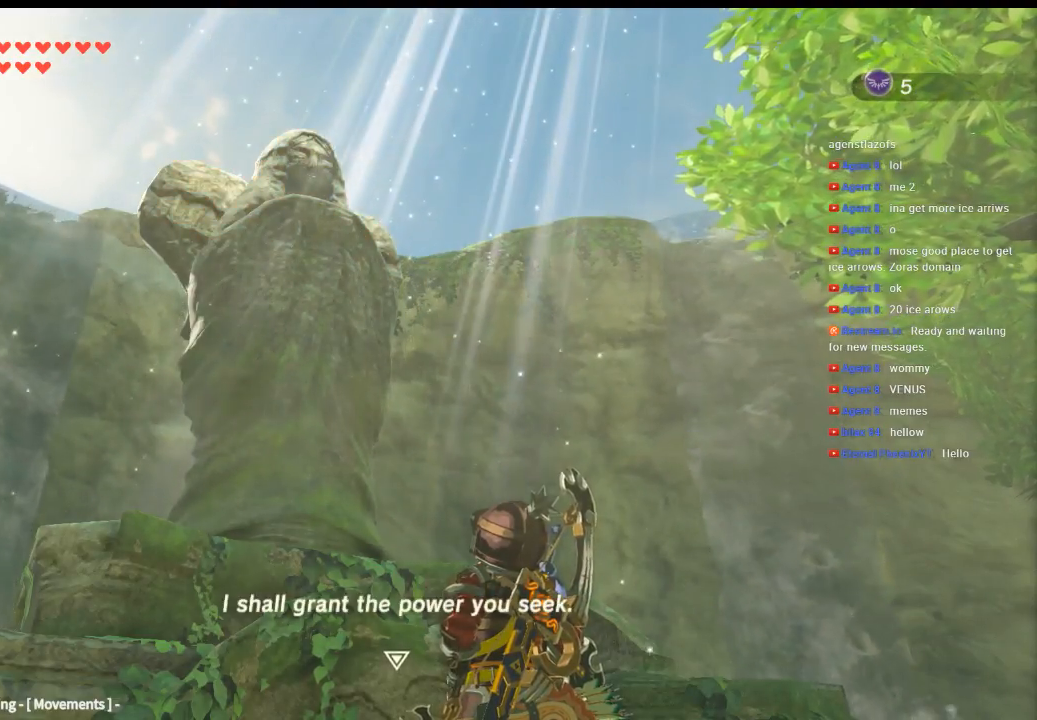
{"buttons": [], "left_stick": "center", "events": [[133, "B", "up"]]}